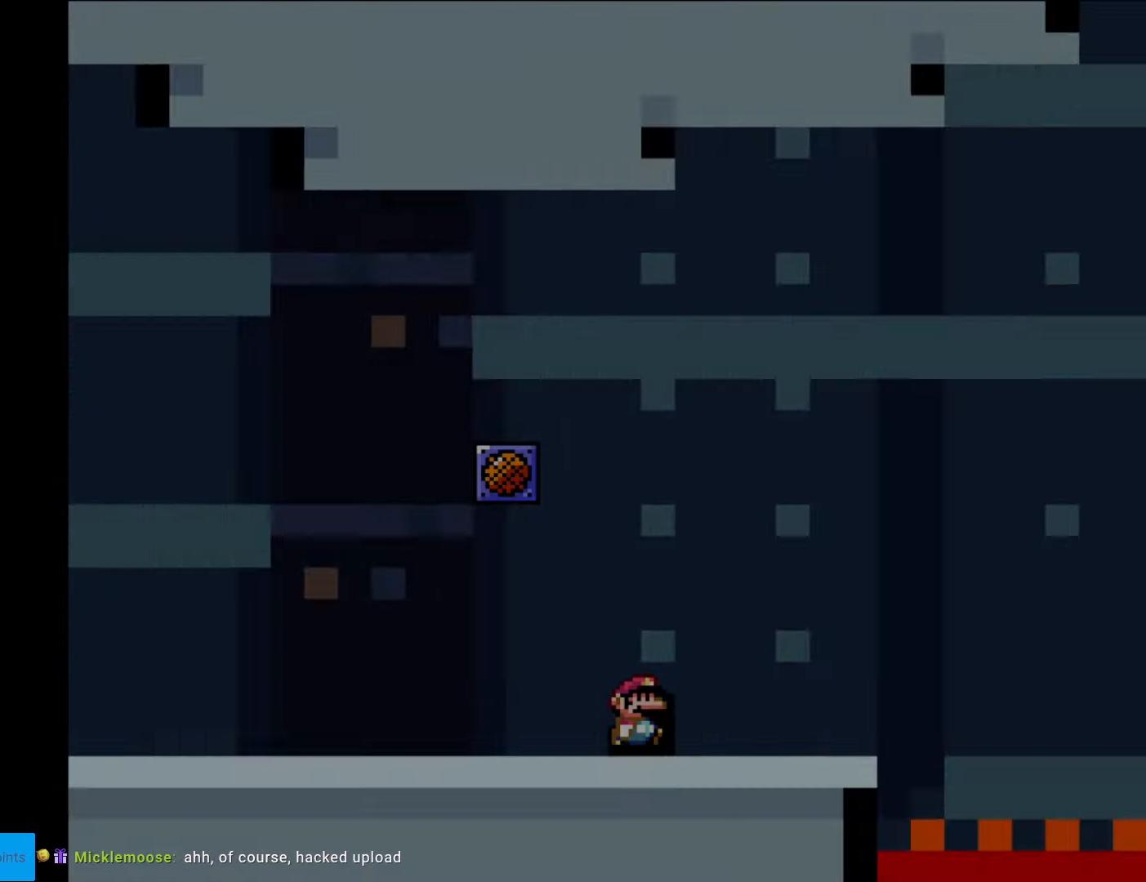
Gameplay with a controller (Nintendo layout); each line is a JSON object with the inputs held at the frame after it. "events" lists button and stick changes between this image and that frame as [ms after this image, input, new state], when the widget could be followed in between. Not read: L3 R3.
{"buttons": [], "events": [[140, "DPAD_UP", "up"]]}
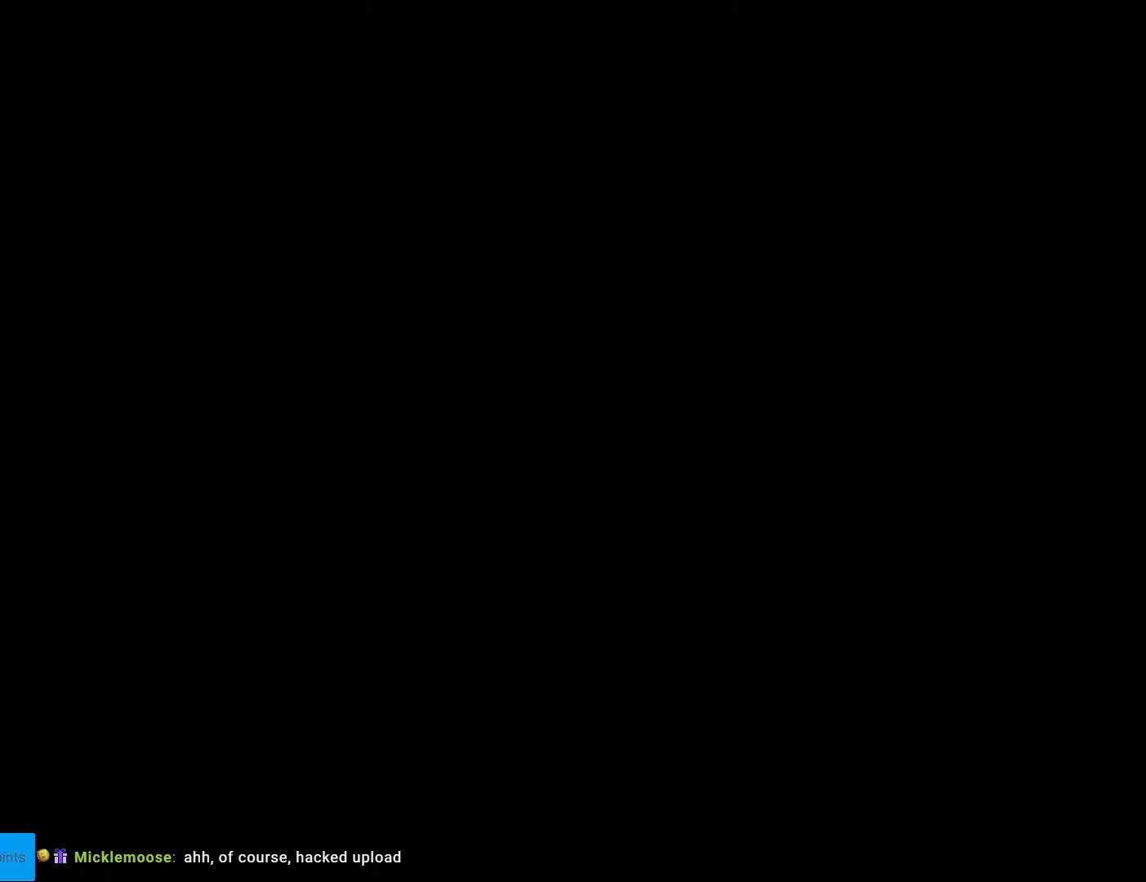
{"buttons": ["B", "Y", "DPAD_RIGHT"], "events": [[245, "B", "down"], [245, "Y", "down"], [262, "DPAD_RIGHT", "down"]]}
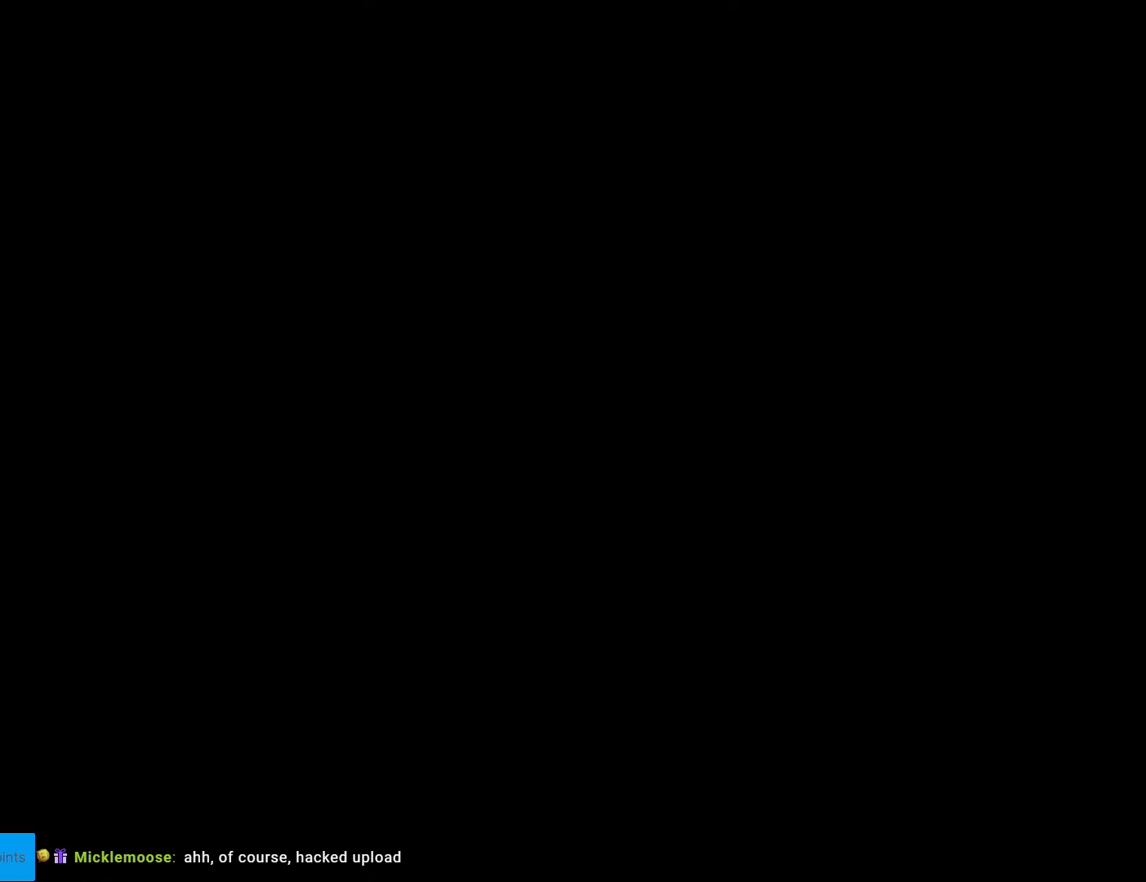
{"buttons": ["B", "Y", "DPAD_RIGHT"], "events": []}
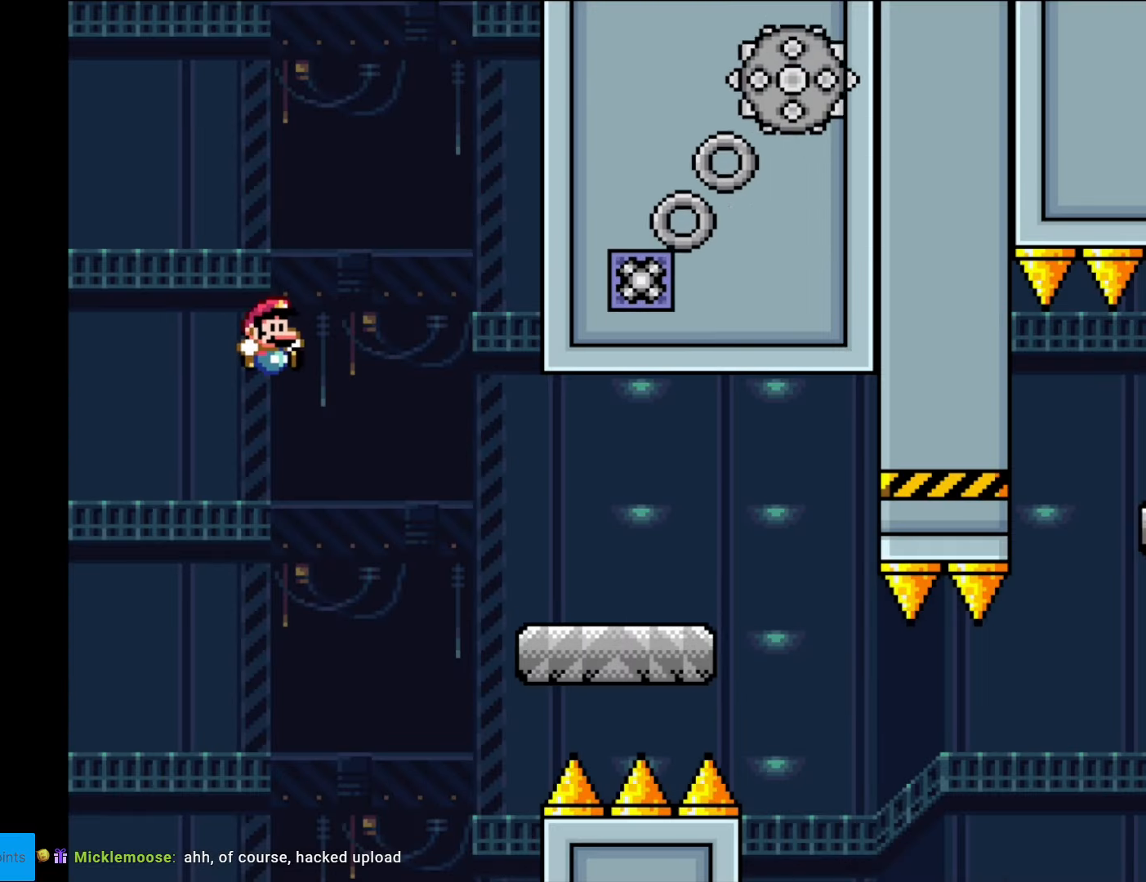
{"buttons": ["X", "DPAD_RIGHT"], "events": [[227, "B", "up"], [297, "Y", "up"], [315, "X", "down"]]}
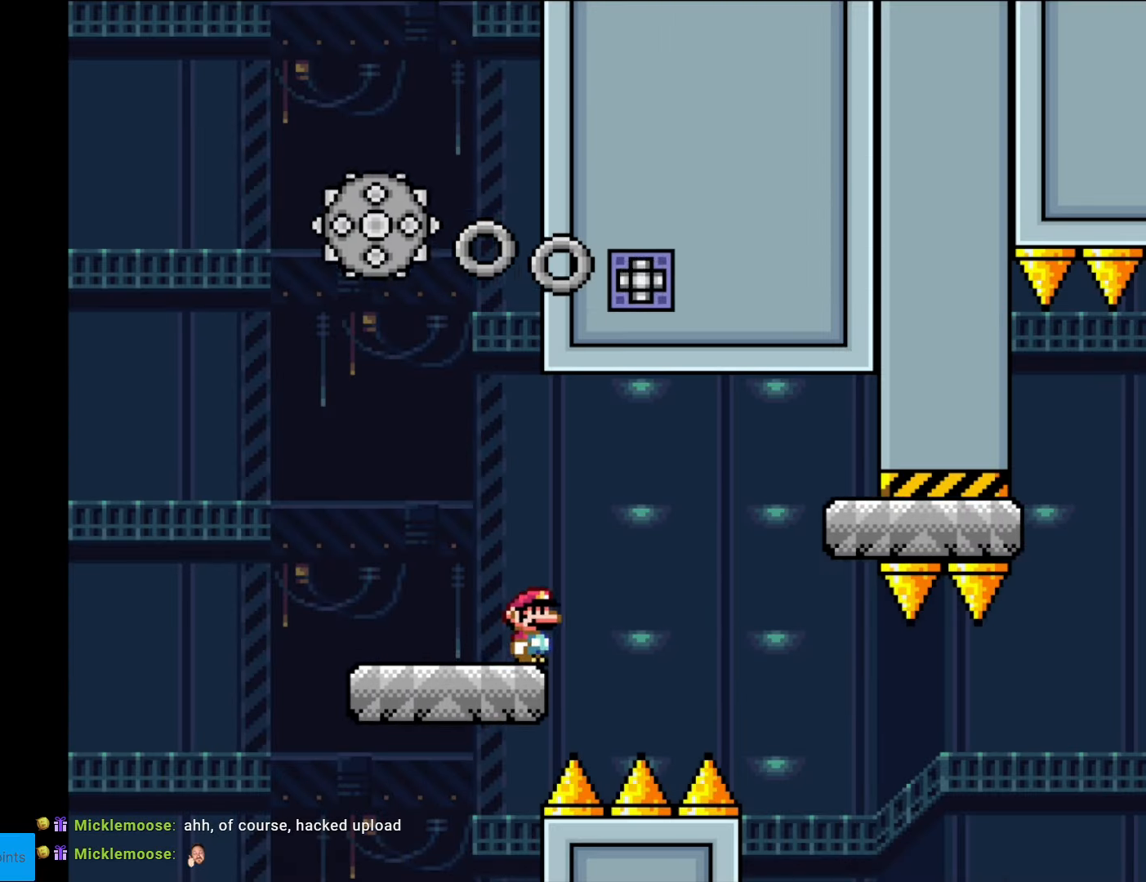
{"buttons": ["X", "DPAD_RIGHT"], "events": [[70, "A", "down"], [140, "A", "up"]]}
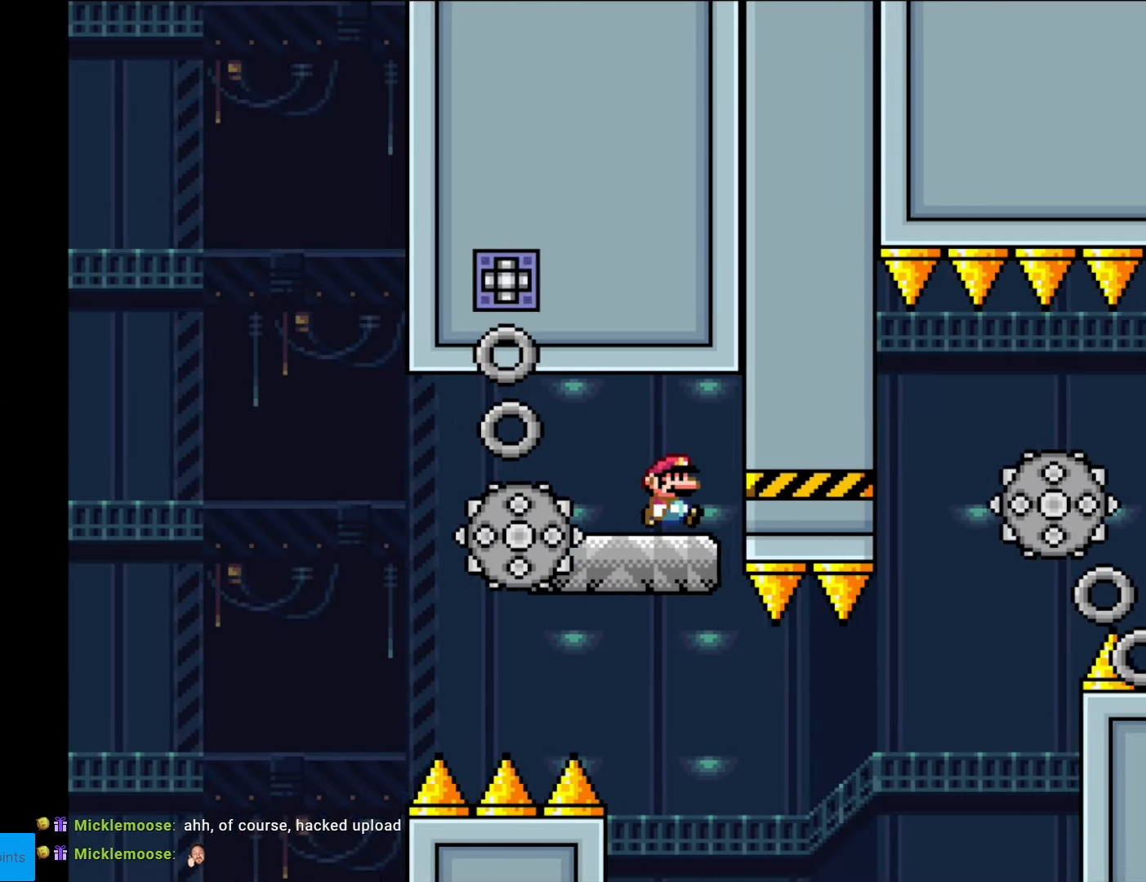
{"buttons": ["X", "DPAD_RIGHT"], "events": [[52, "DPAD_RIGHT", "up"], [105, "DPAD_LEFT", "down"], [280, "DPAD_LEFT", "up"], [437, "DPAD_RIGHT", "down"]]}
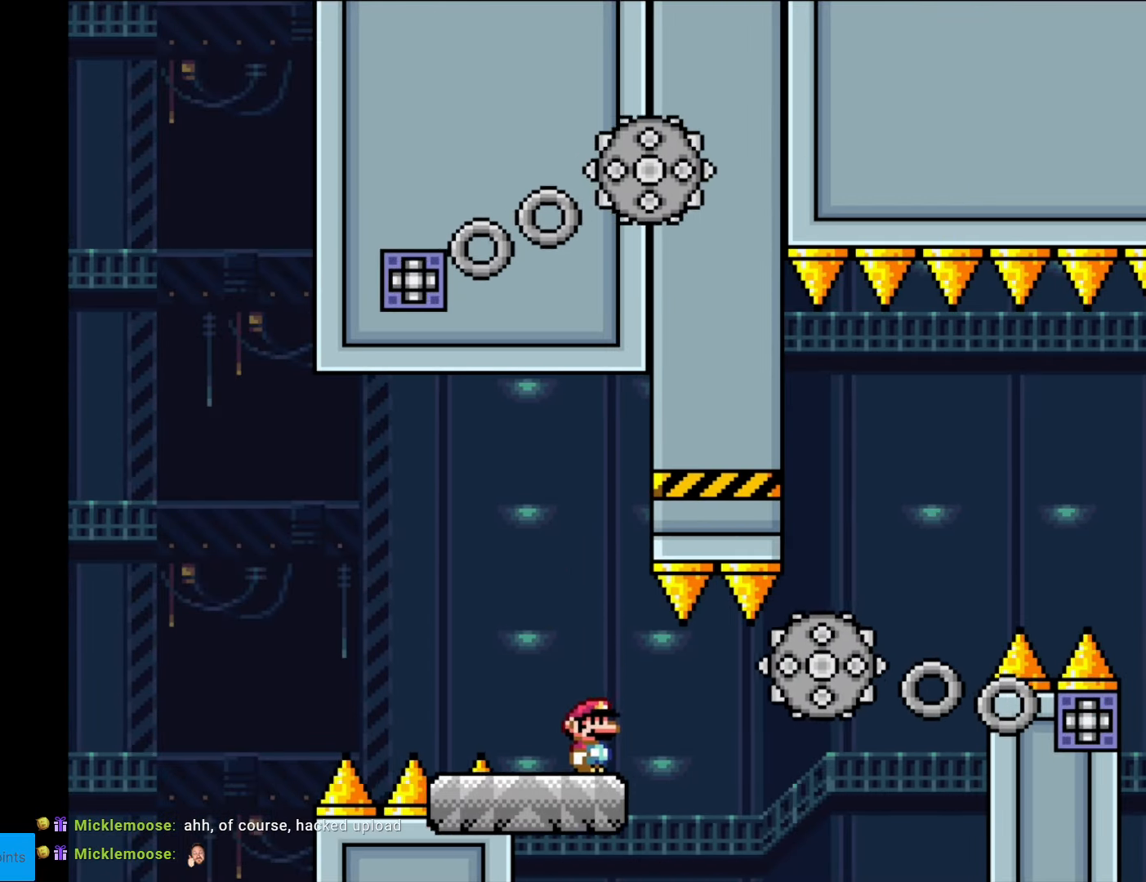
{"buttons": ["X", "DPAD_RIGHT"], "events": [[158, "A", "down"], [210, "A", "up"]]}
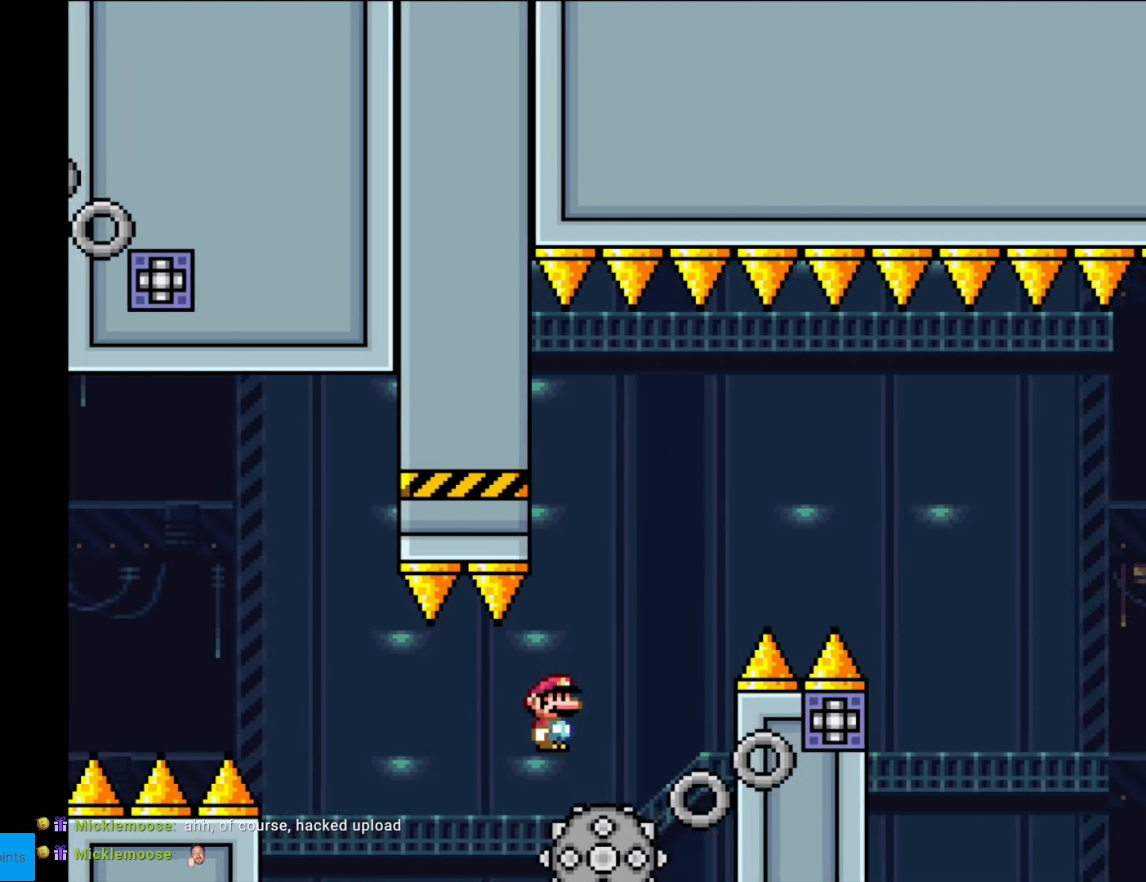
{"buttons": ["A", "X", "DPAD_RIGHT"], "events": [[35, "A", "down"], [122, "DPAD_RIGHT", "up"], [157, "DPAD_LEFT", "down"], [262, "DPAD_LEFT", "up"], [262, "DPAD_RIGHT", "down"]]}
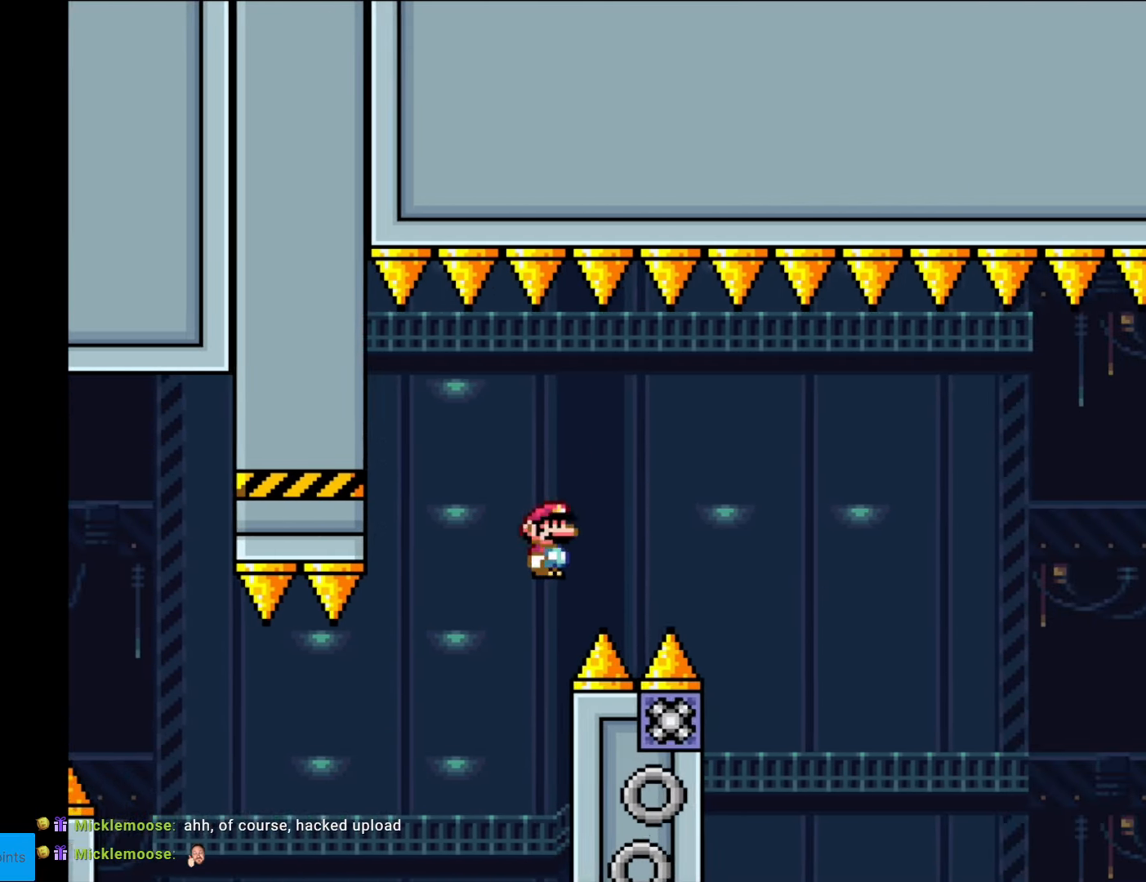
{"buttons": ["A", "X", "DPAD_RIGHT"], "events": []}
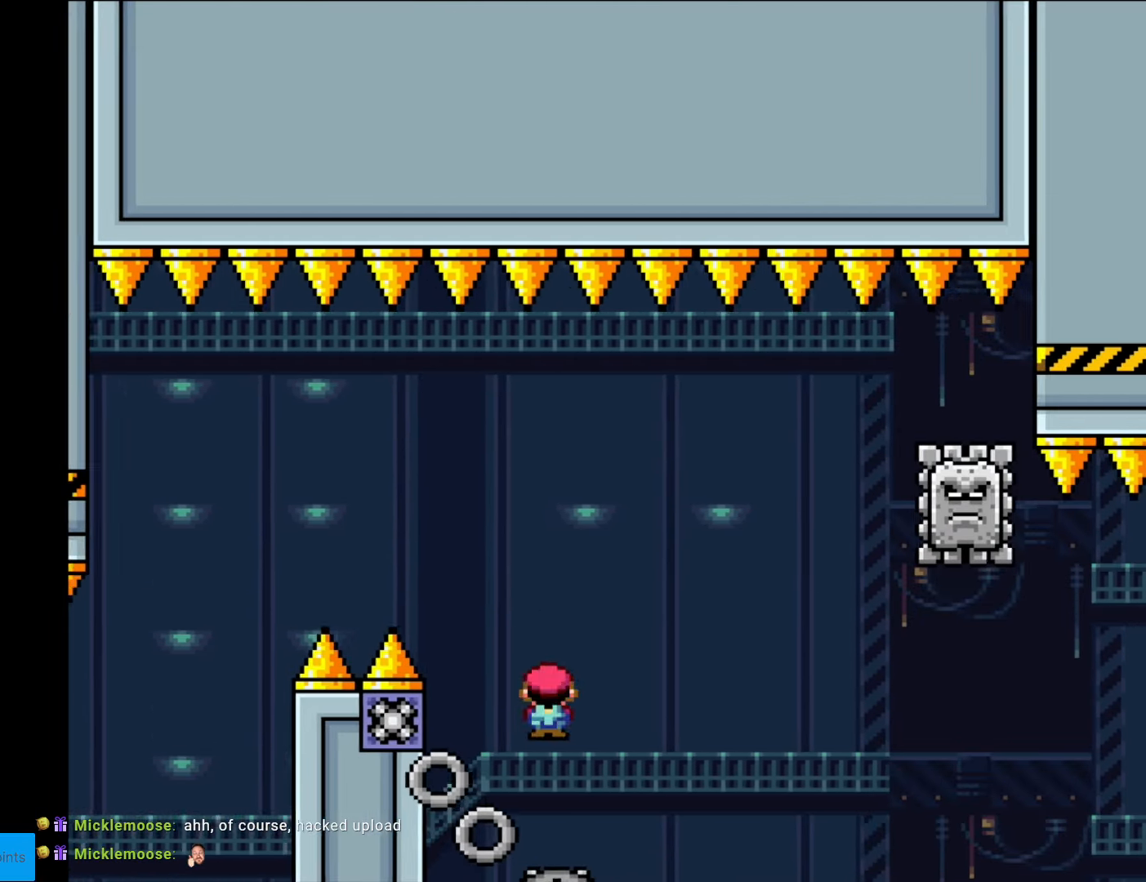
{"buttons": ["A", "X", "DPAD_RIGHT"], "events": []}
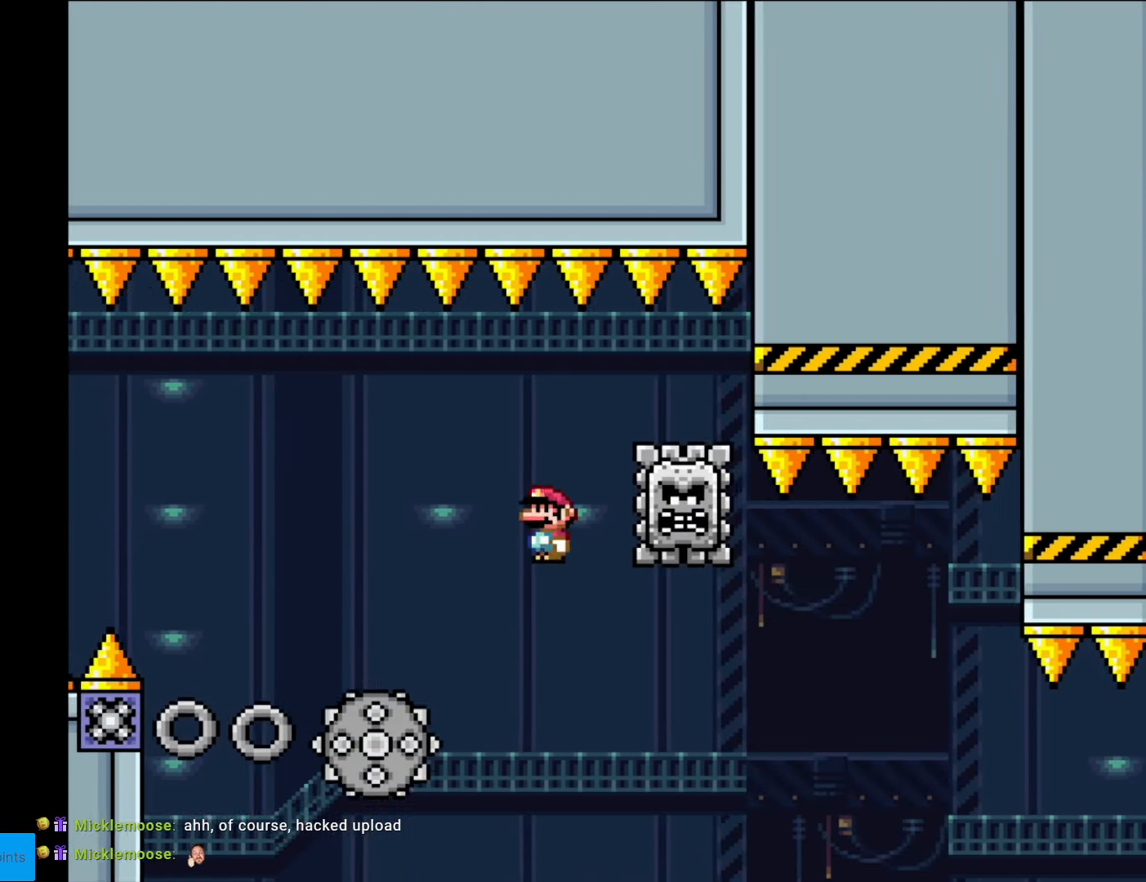
{"buttons": ["A", "X", "DPAD_RIGHT"], "events": [[88, "DPAD_LEFT", "down"], [88, "DPAD_RIGHT", "up"], [245, "A", "up"], [280, "DPAD_LEFT", "up"], [420, "DPAD_RIGHT", "down"], [473, "A", "down"]]}
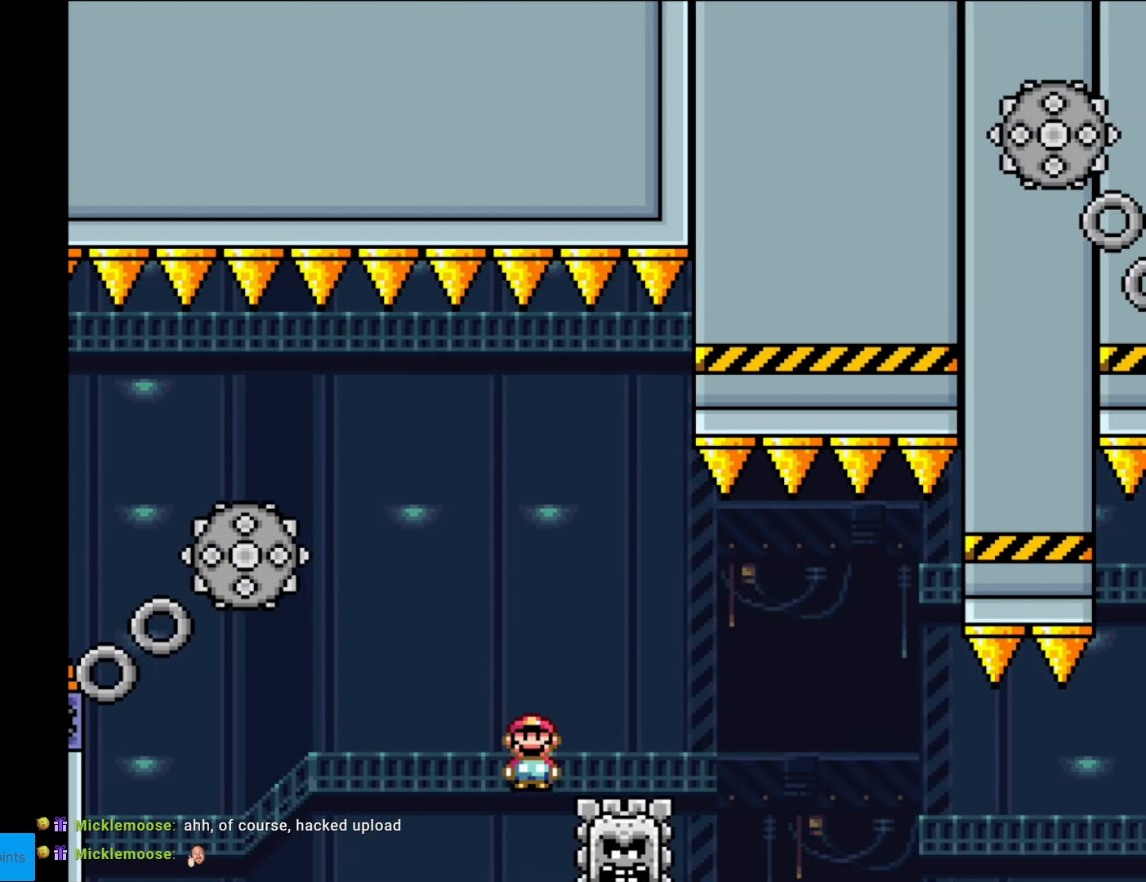
{"buttons": ["A", "X", "DPAD_RIGHT"], "events": [[227, "A", "up"], [384, "A", "down"]]}
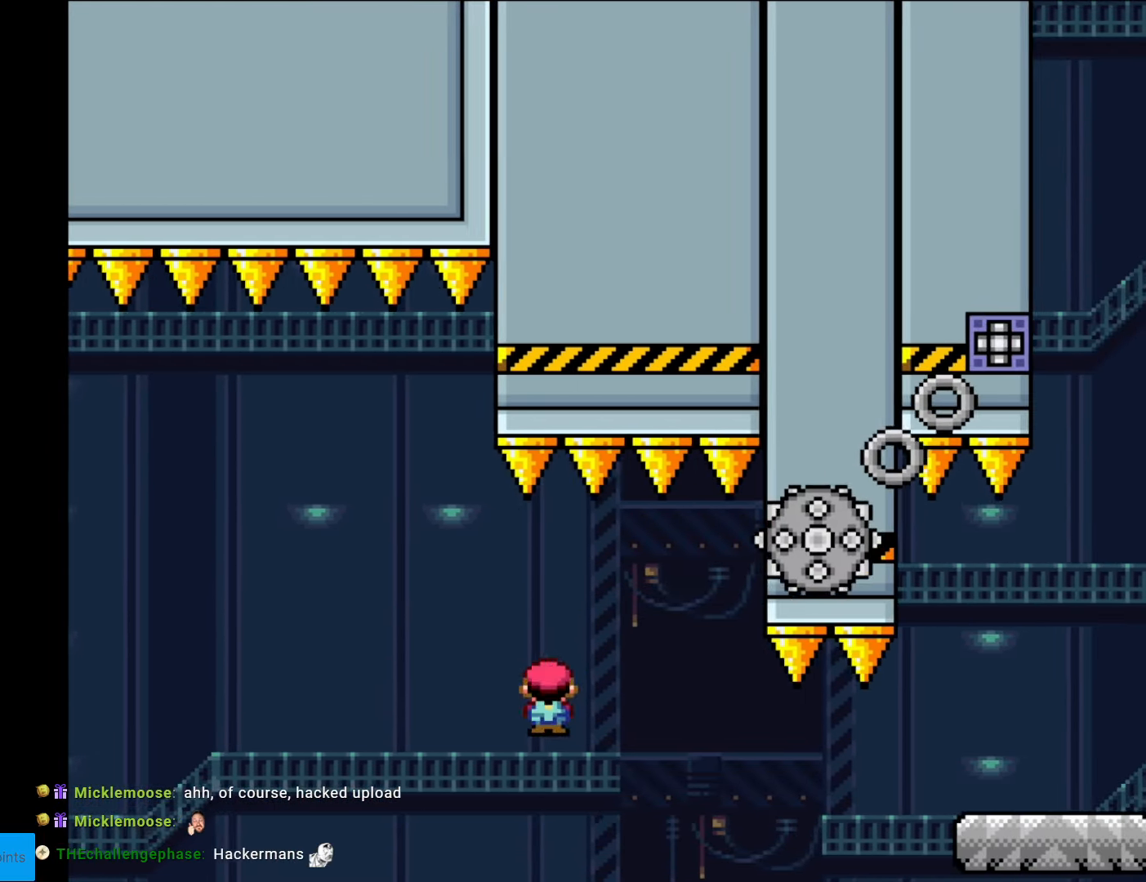
{"buttons": ["X", "DPAD_RIGHT"], "events": [[473, "A", "up"]]}
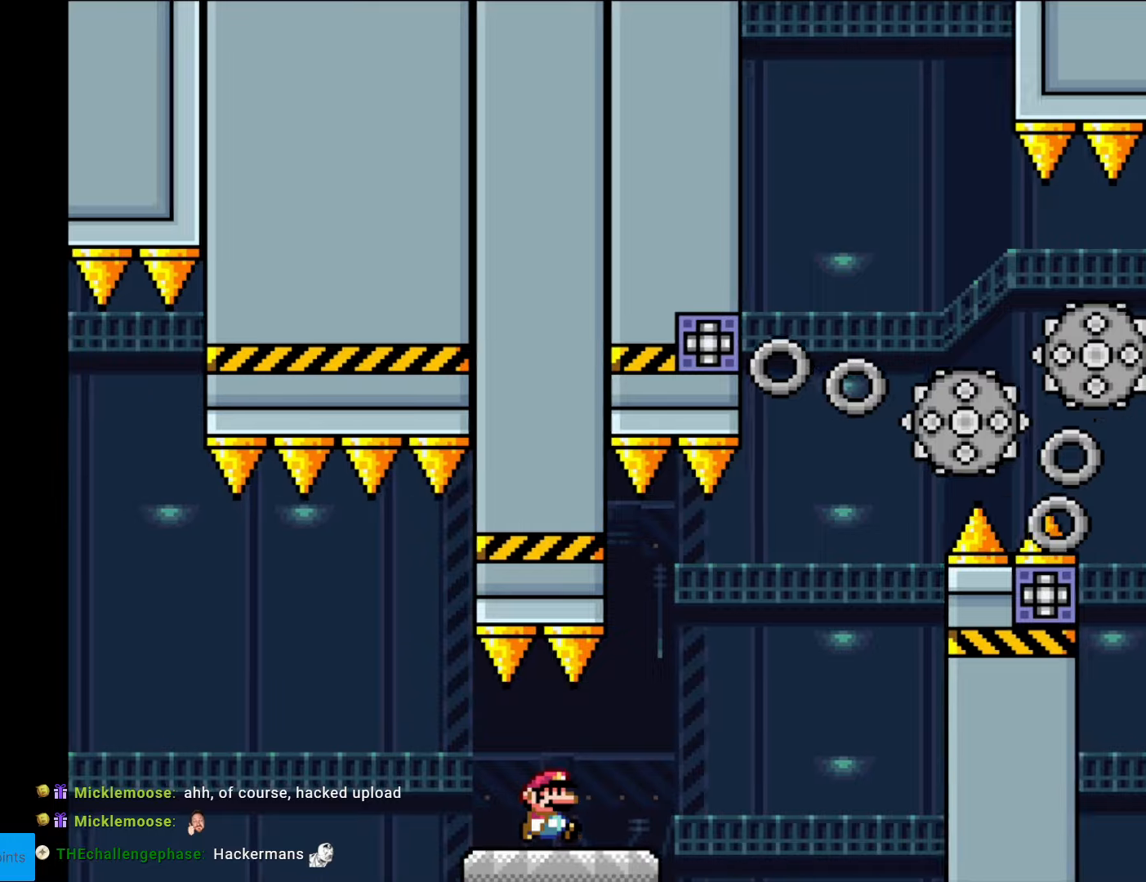
{"buttons": ["A", "X", "DPAD_RIGHT"], "events": [[245, "A", "down"]]}
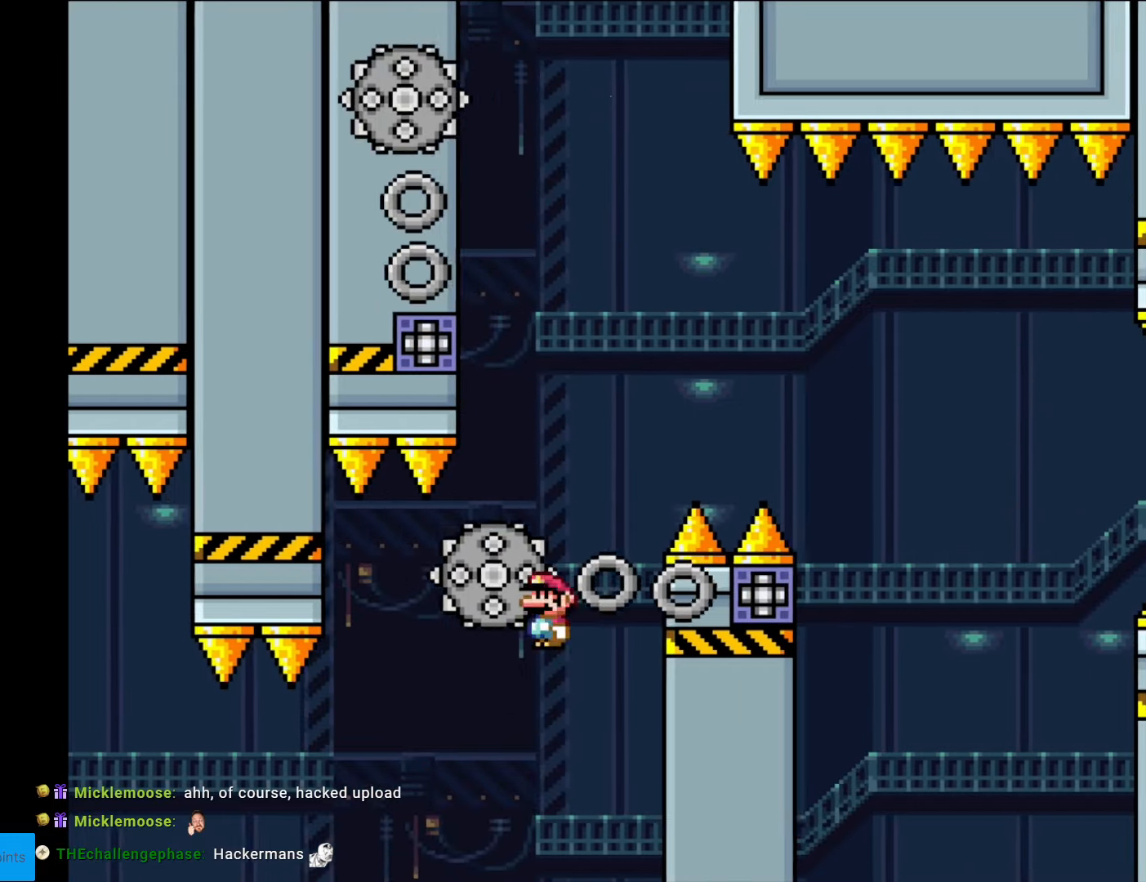
{"buttons": ["A", "X", "DPAD_RIGHT"], "events": [[17, "A", "up"], [87, "DPAD_RIGHT", "up"], [87, "DPAD_UP", "down"], [105, "DPAD_LEFT", "down"], [105, "DPAD_UP", "up"], [192, "A", "down"], [315, "DPAD_LEFT", "up"], [367, "DPAD_RIGHT", "down"]]}
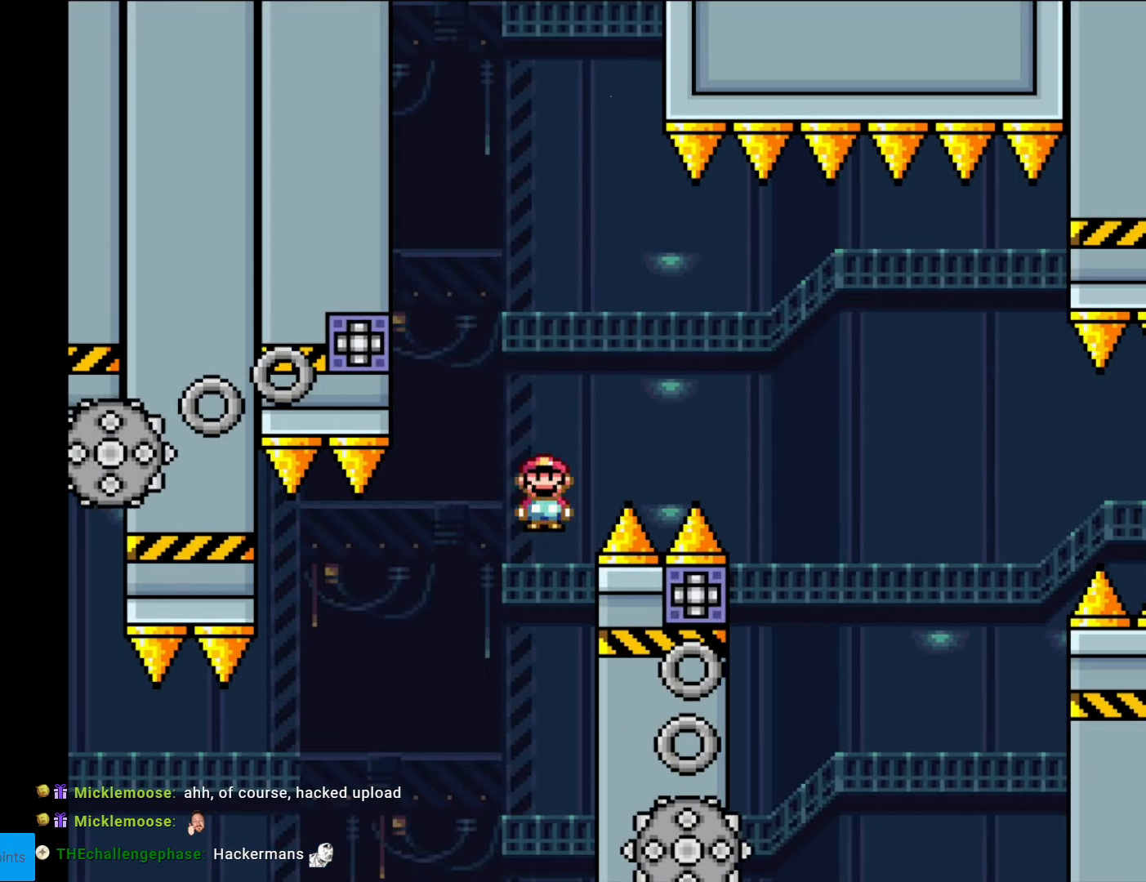
{"buttons": ["A", "X", "DPAD_RIGHT"], "events": [[18, "DPAD_RIGHT", "up"], [35, "DPAD_UP", "down"], [53, "DPAD_LEFT", "down"], [53, "DPAD_UP", "up"], [280, "A", "up"], [280, "DPAD_LEFT", "up"], [333, "DPAD_RIGHT", "down"], [385, "A", "down"]]}
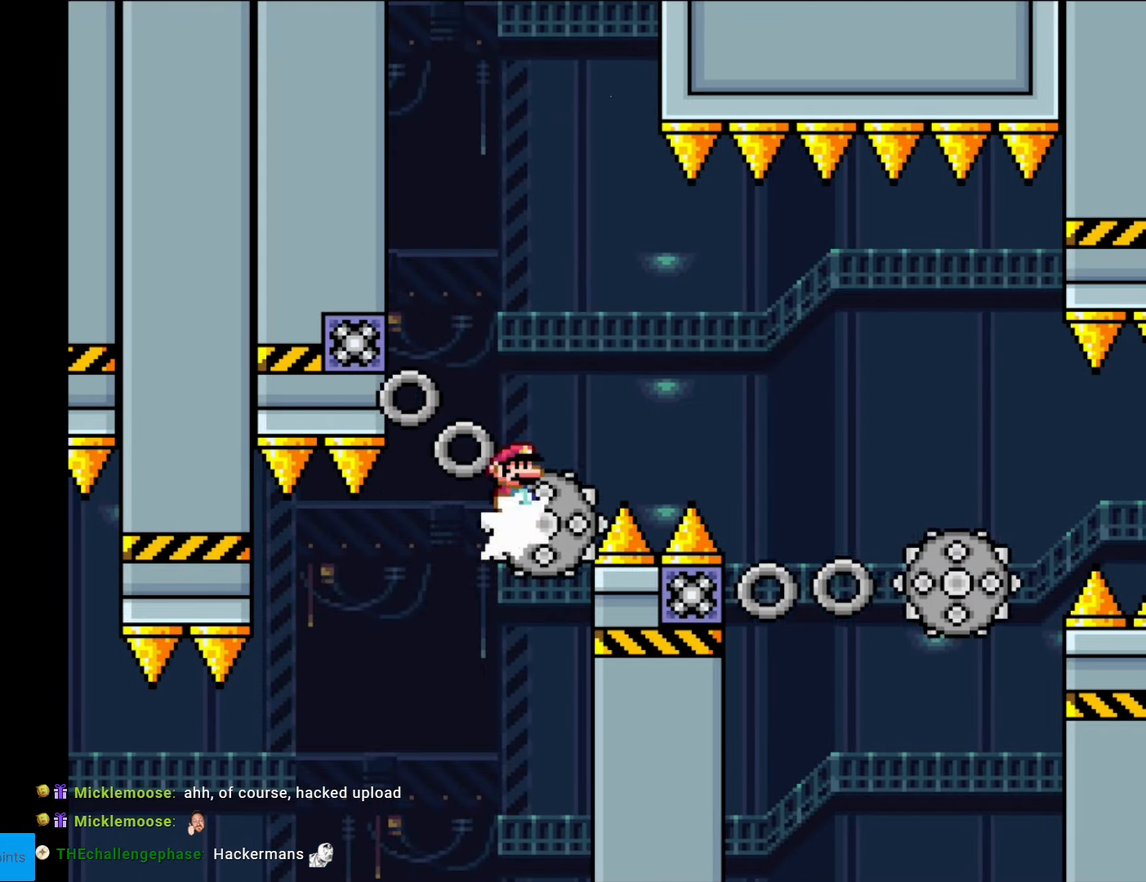
{"buttons": ["X", "DPAD_RIGHT"], "events": [[52, "DPAD_RIGHT", "up"], [52, "DPAD_UP", "down"], [70, "DPAD_LEFT", "down"], [70, "DPAD_UP", "up"], [227, "DPAD_LEFT", "up"], [297, "A", "up"], [350, "DPAD_RIGHT", "down"]]}
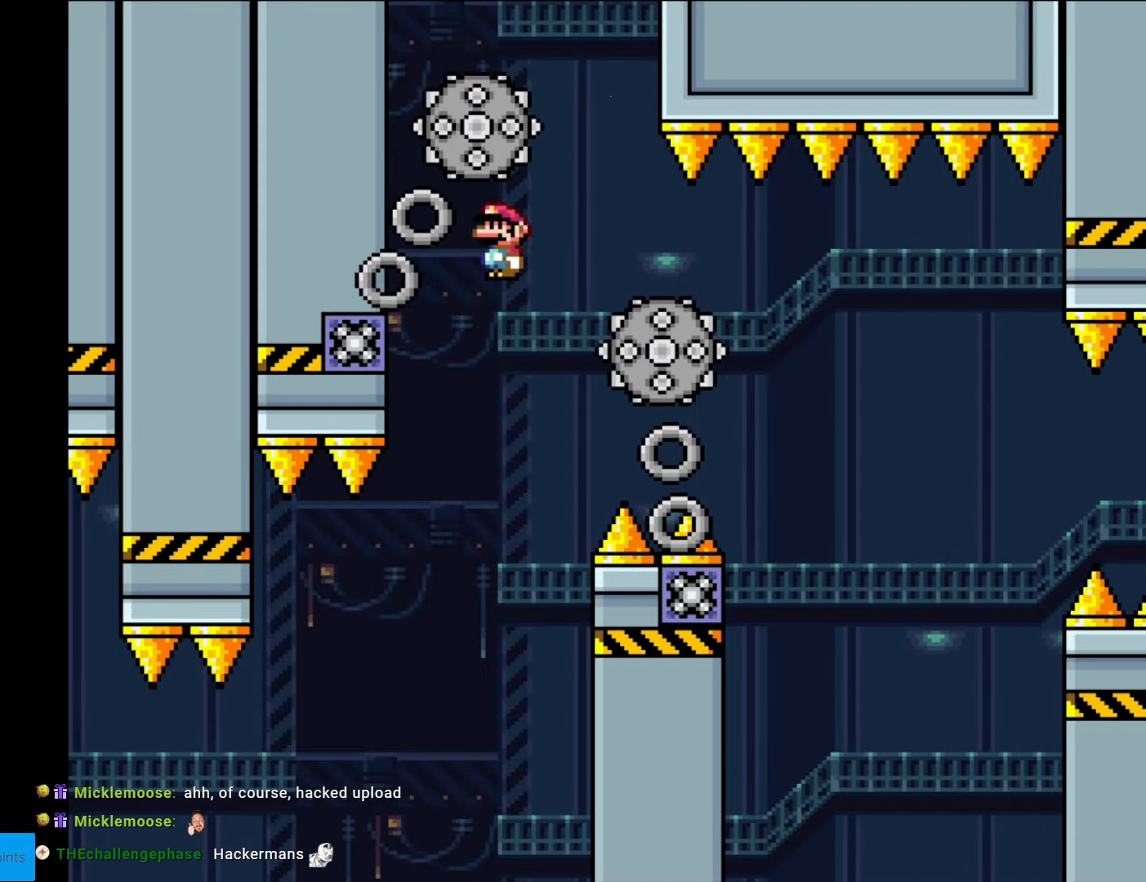
{"buttons": ["A", "X", "DPAD_RIGHT"], "events": [[209, "A", "down"]]}
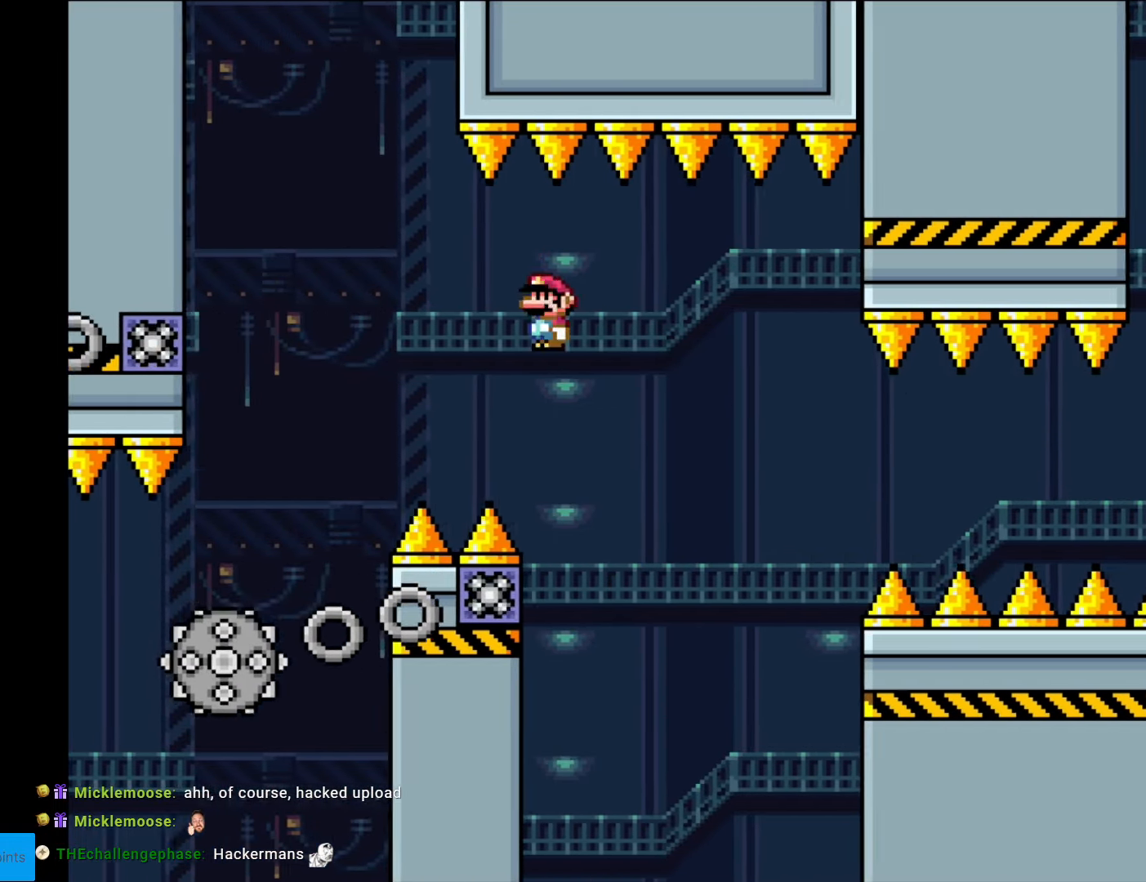
{"buttons": ["A", "X", "DPAD_RIGHT"], "events": [[35, "DPAD_RIGHT", "up"], [52, "DPAD_LEFT", "down"], [262, "DPAD_LEFT", "up"], [315, "DPAD_RIGHT", "down"]]}
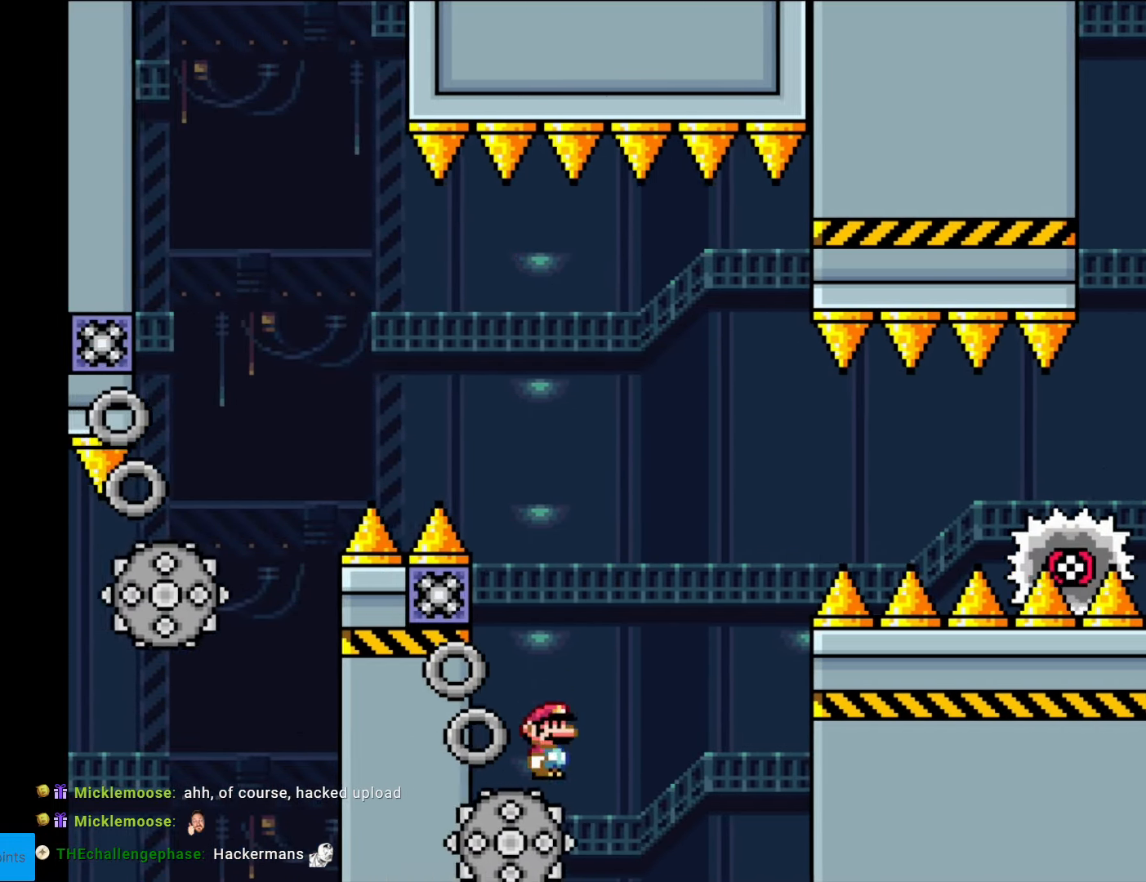
{"buttons": ["X", "DPAD_RIGHT"], "events": [[437, "A", "up"]]}
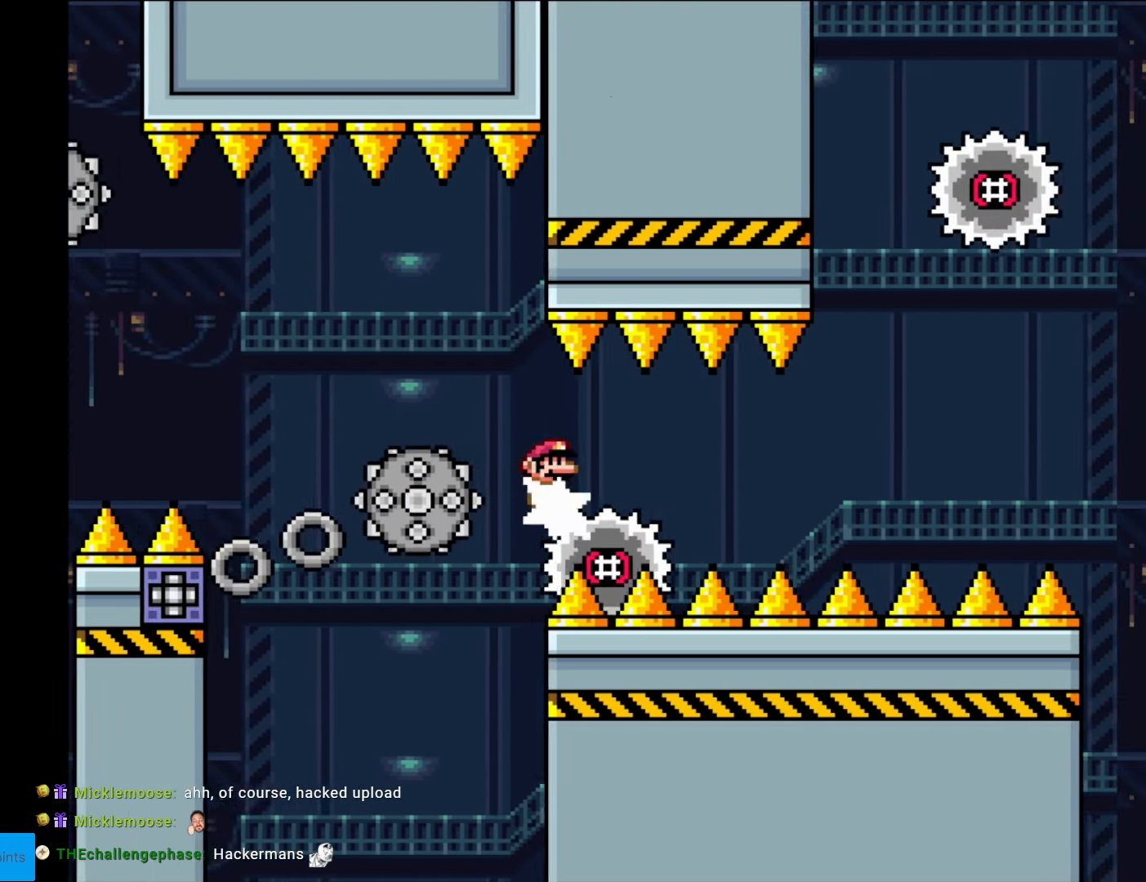
{"buttons": ["A", "X", "DPAD_RIGHT"], "events": [[157, "A", "down"], [315, "A", "up"], [402, "A", "down"]]}
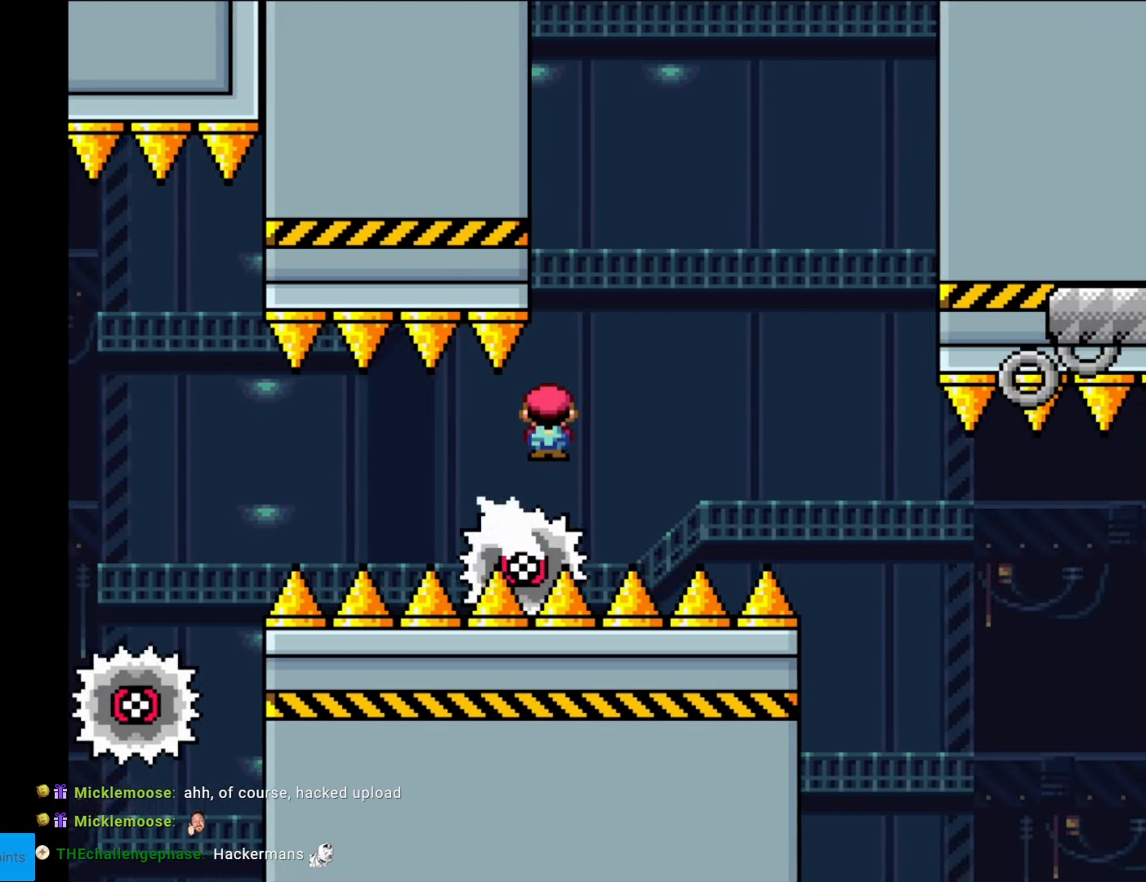
{"buttons": ["X", "DPAD_RIGHT"], "events": [[437, "A", "up"]]}
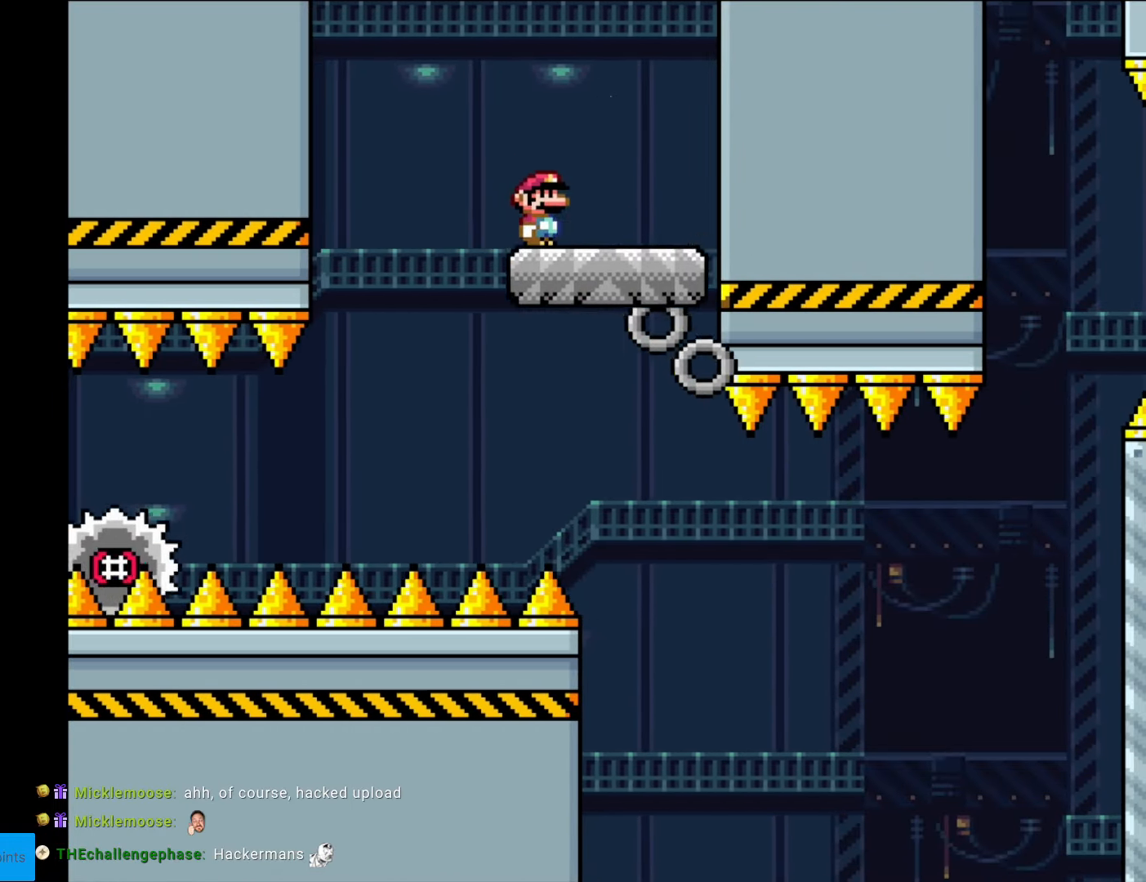
{"buttons": ["Y"], "events": [[245, "X", "up"], [262, "DPAD_RIGHT", "up"], [262, "DPAD_UP", "down"], [297, "DPAD_LEFT", "down"], [297, "DPAD_UP", "up"], [297, "Y", "down"], [402, "DPAD_LEFT", "up"]]}
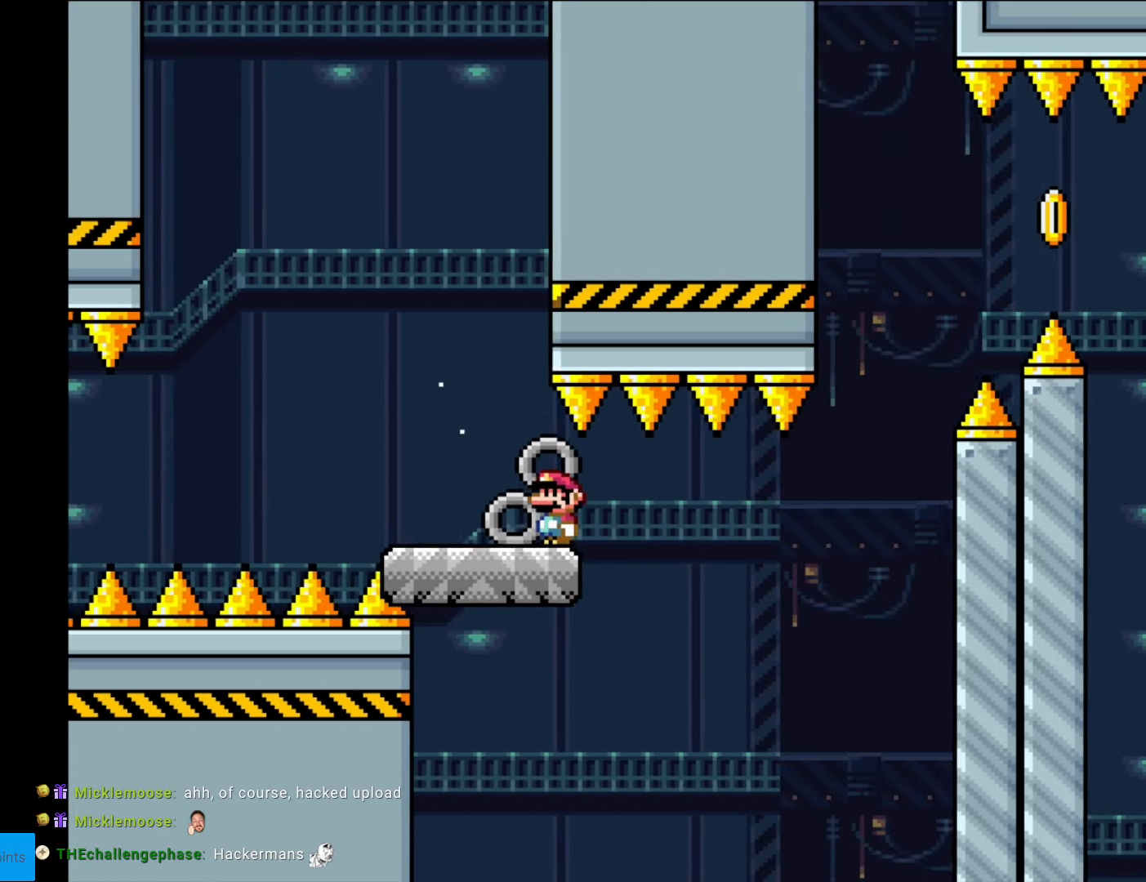
{"buttons": ["Y", "DPAD_RIGHT"], "events": [[280, "DPAD_RIGHT", "down"]]}
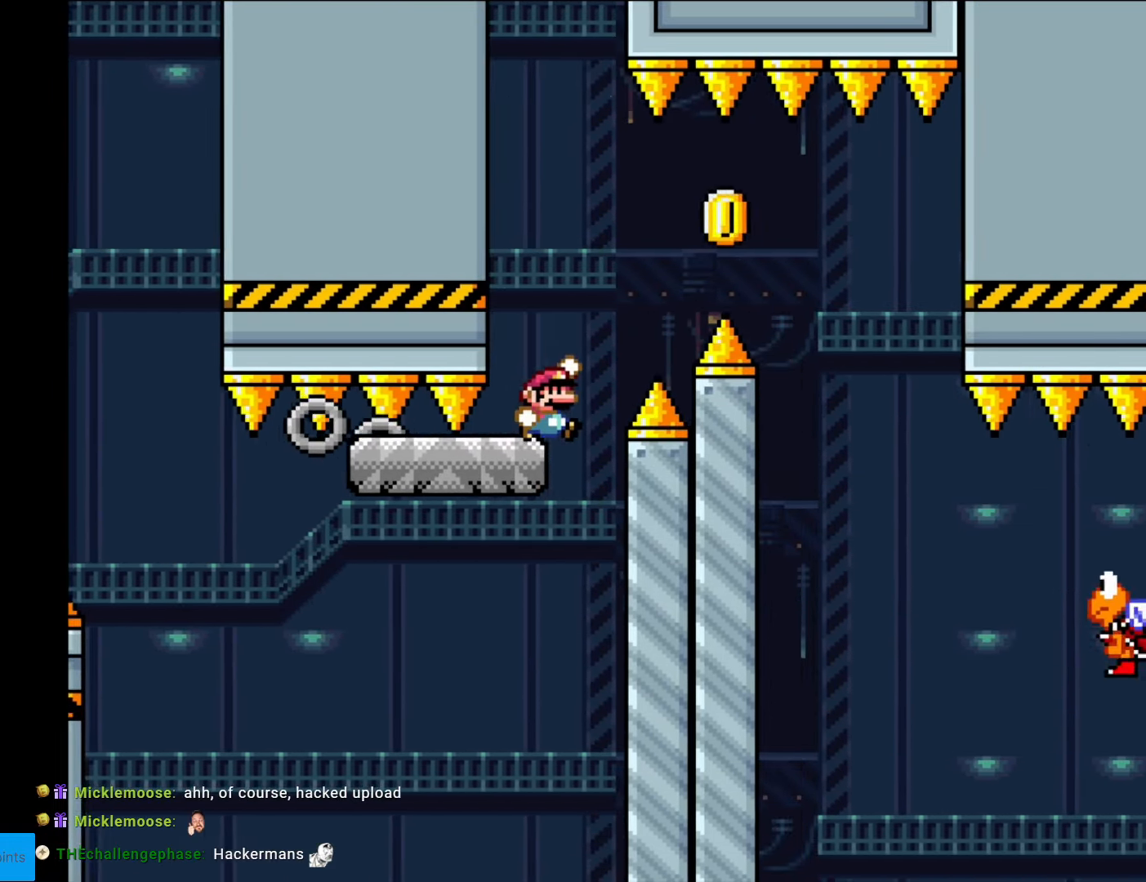
{"buttons": ["Y", "DPAD_RIGHT"], "events": [[17, "B", "down"], [122, "B", "up"], [192, "B", "down"], [367, "B", "up"]]}
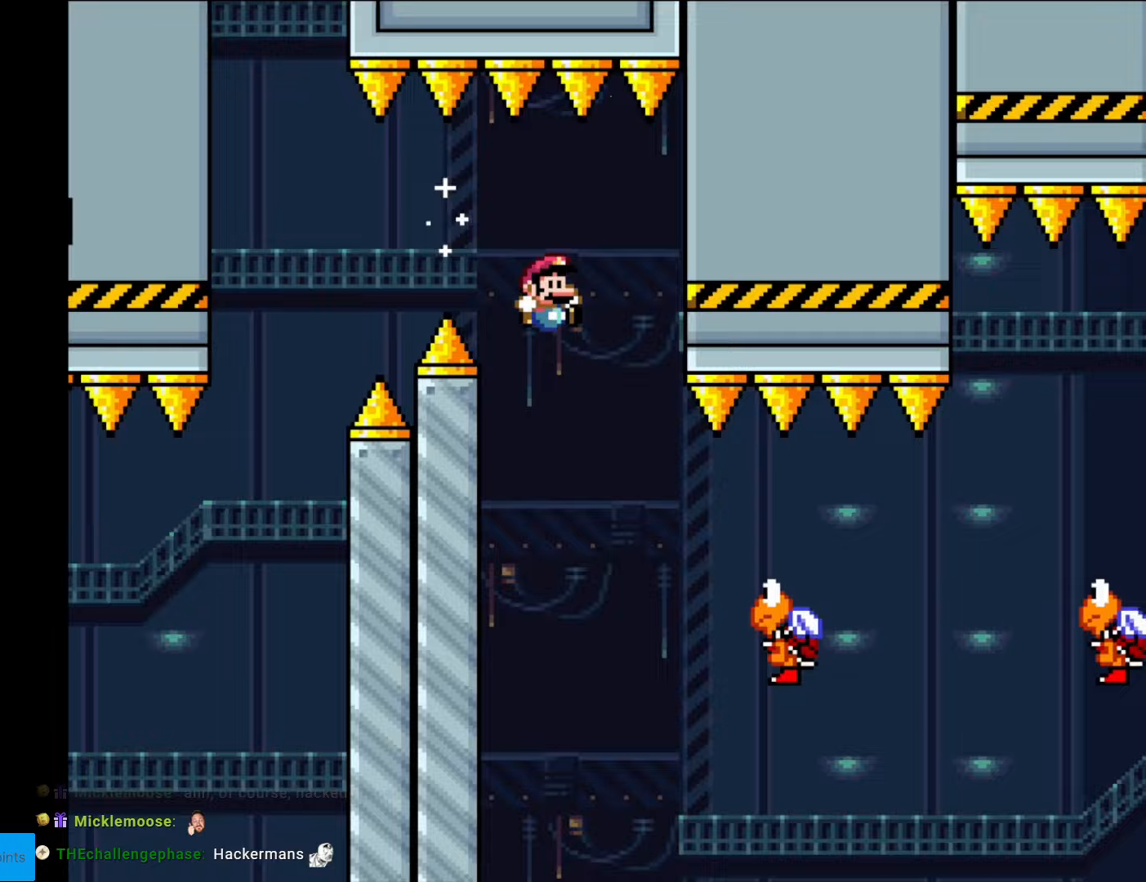
{"buttons": ["B", "Y", "DPAD_RIGHT"], "events": [[367, "B", "down"]]}
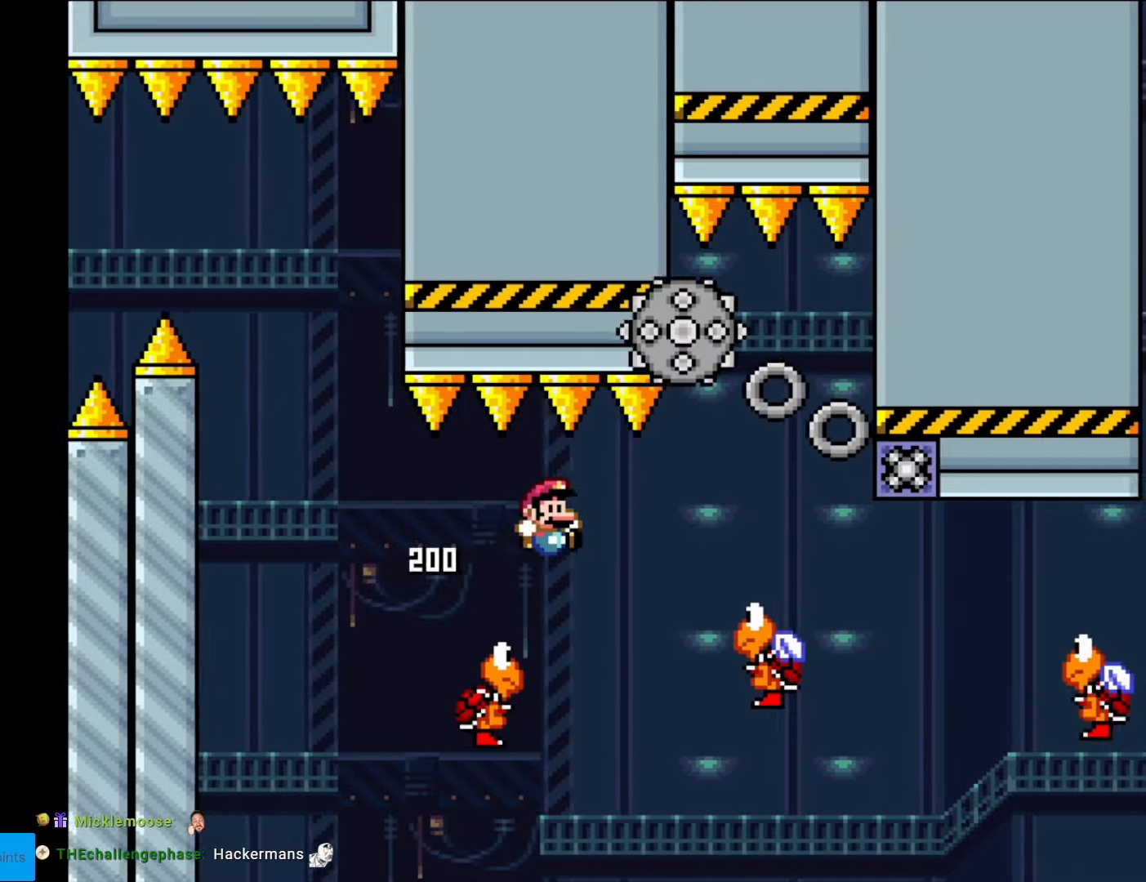
{"buttons": ["B", "Y", "DPAD_LEFT"], "events": [[53, "B", "up"], [175, "B", "down"], [350, "DPAD_RIGHT", "up"], [368, "DPAD_LEFT", "down"], [403, "B", "up"], [473, "B", "down"]]}
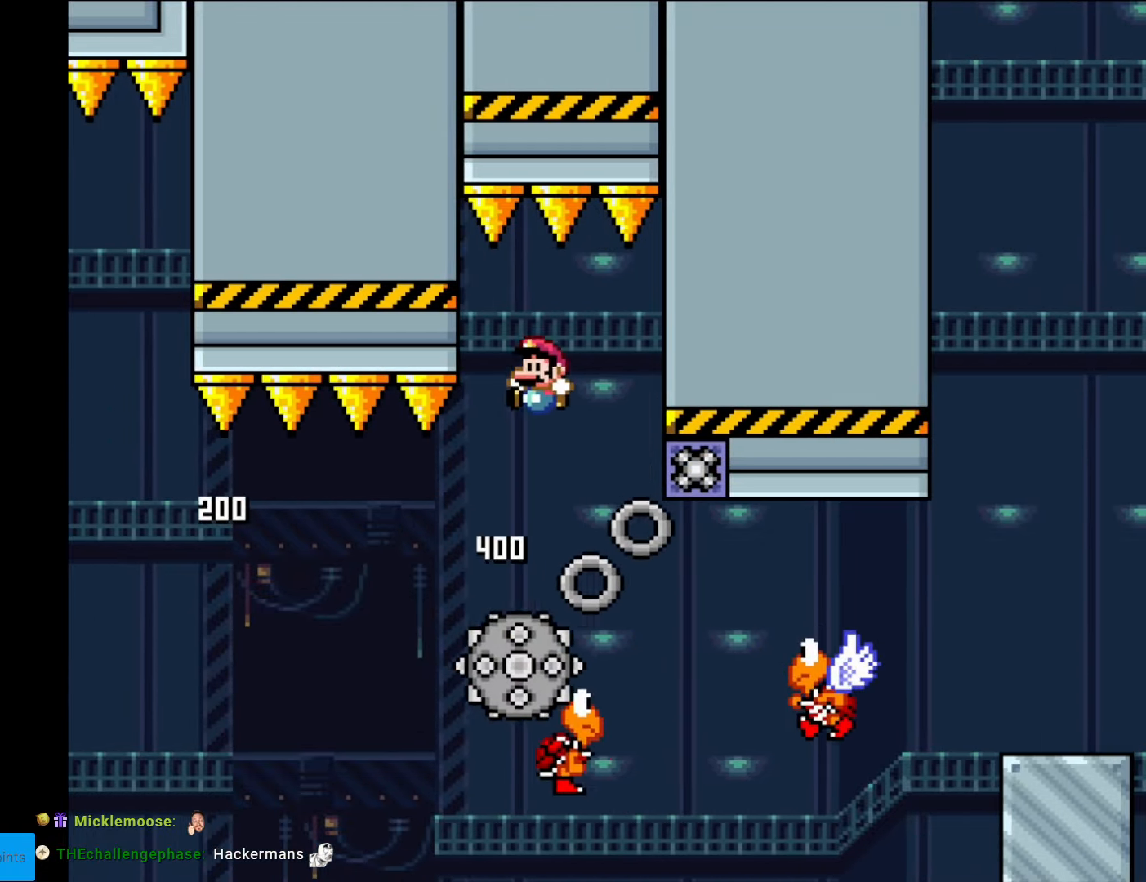
{"buttons": ["Y", "DPAD_RIGHT"], "events": [[17, "DPAD_LEFT", "up"], [157, "DPAD_RIGHT", "down"], [332, "B", "up"]]}
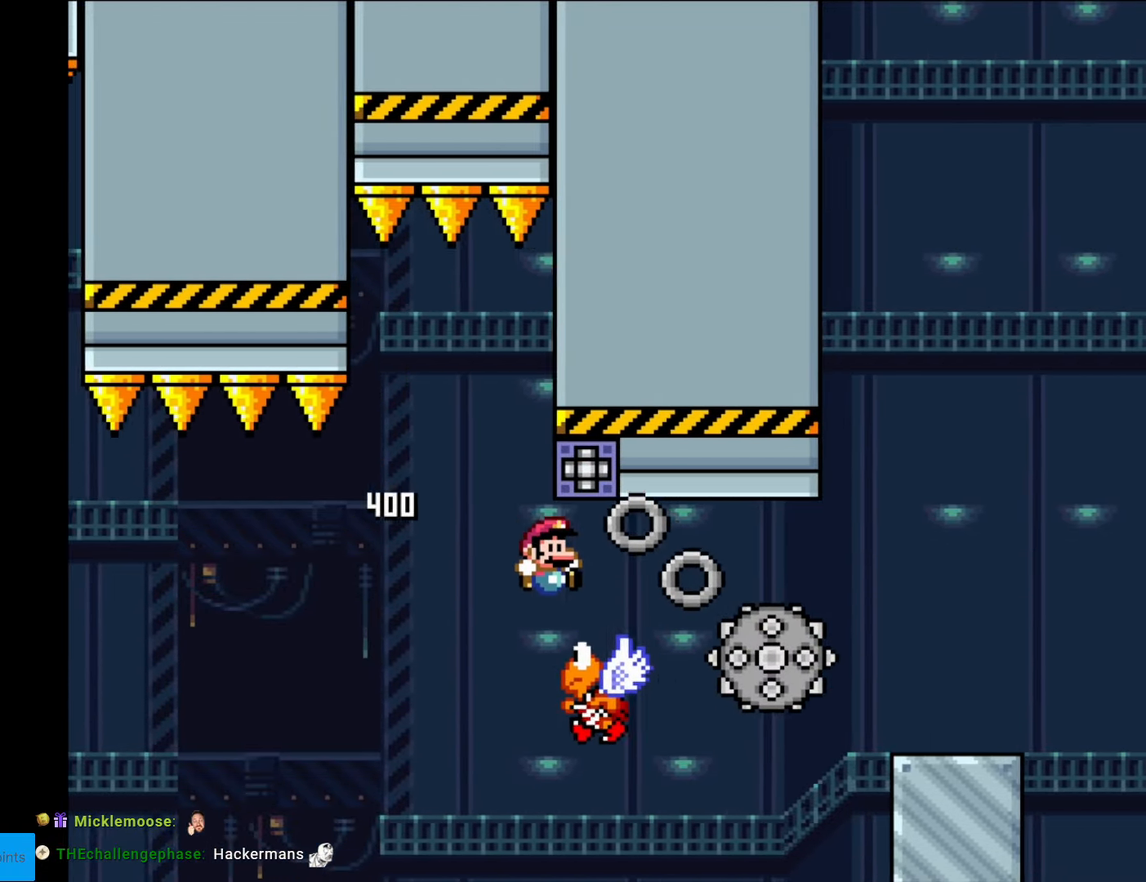
{"buttons": ["DPAD_RIGHT"], "events": [[175, "B", "down"], [438, "B", "up"], [490, "Y", "up"]]}